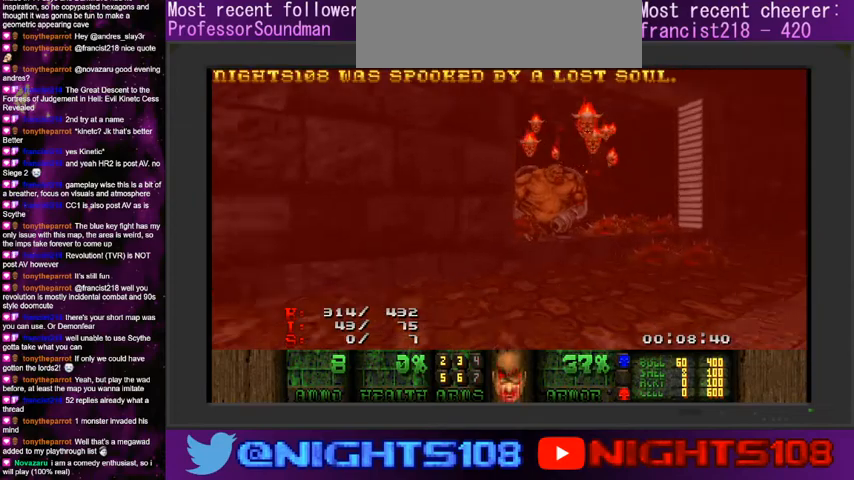
Gameplay with keyboard and mouse; each line is a JSON object with the keys and mouse buttons held at the frame after it. "events" lists presses ("down") and releases ("up") of "a", "caps_lock", "ctrl", "d", "e", "escape", "f", "q", "r", "s", "shift", "space", "tab", "tilde", "w", "mouse_left", "mouse_wheel" and "mouse_right" between this image and that frame as [ms after this image, input, new state], when the widget could be followed in between. "mouse_left", "mouse_wheel", "mouse_right" = the "left", "wheel", "right" buttons of the "mouse" list. No other keys are recorded. "wheel" means that the mouse wheel is clicked or scrolled. Mouse movement is not recorded.
{"keys": [], "mouse": [], "events": [[33, "mouse_left", "up"], [200, "a", "up"], [300, "s", "up"], [300, "space", "down"], [466, "space", "up"]]}
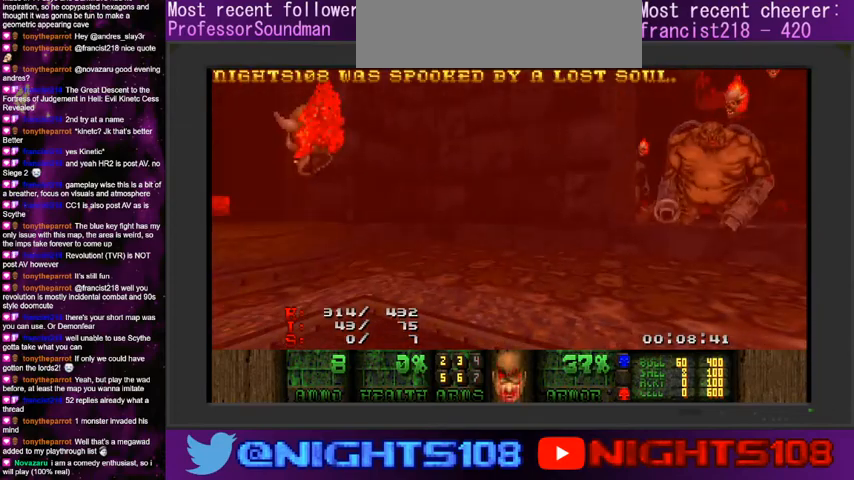
{"keys": [], "mouse": [], "events": []}
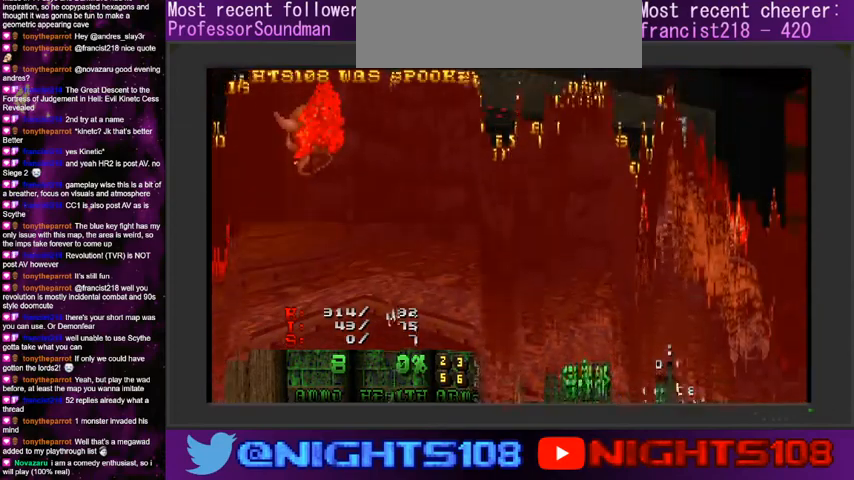
{"keys": [], "mouse": [], "events": []}
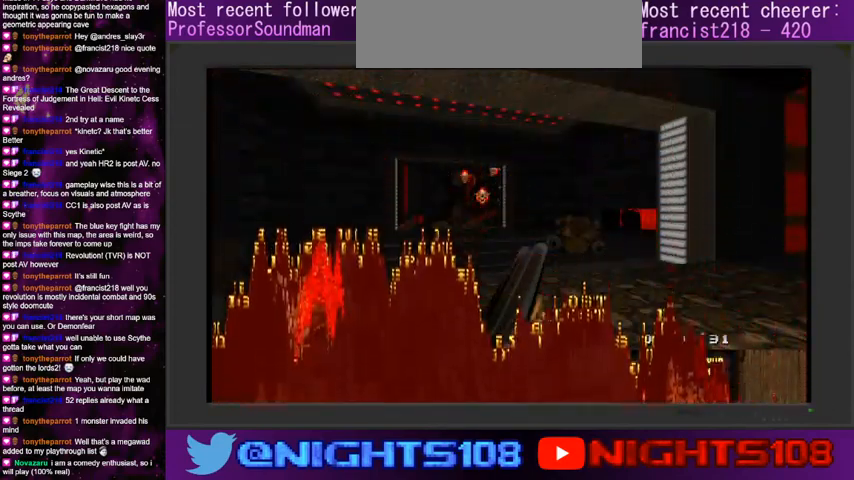
{"keys": [], "mouse": [], "events": []}
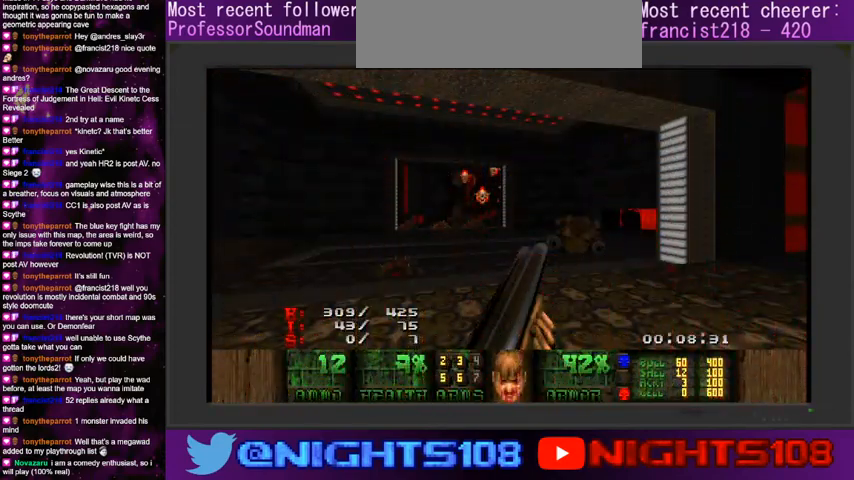
{"keys": [], "mouse": ["left"], "events": [[300, "s", "down"], [333, "a", "down"], [366, "s", "up"], [400, "mouse_left", "down"], [500, "a", "up"]]}
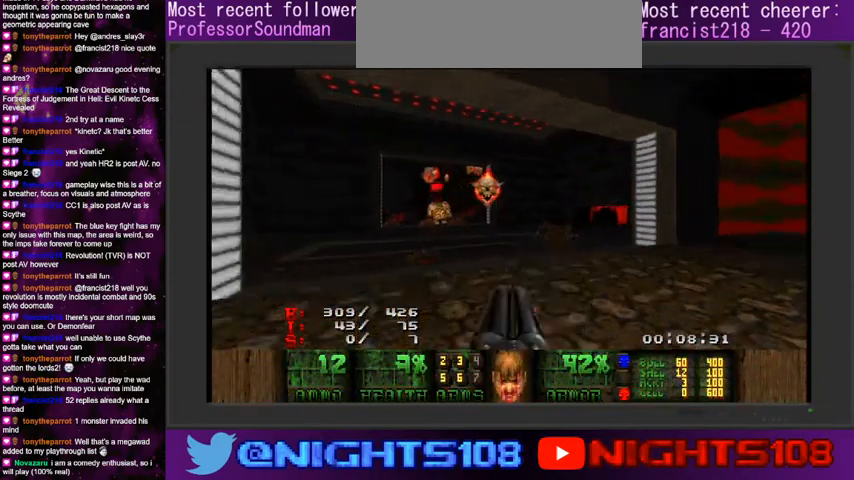
{"keys": ["w"], "mouse": ["left"], "events": [[200, "a", "down"], [300, "a", "up"], [433, "w", "down"]]}
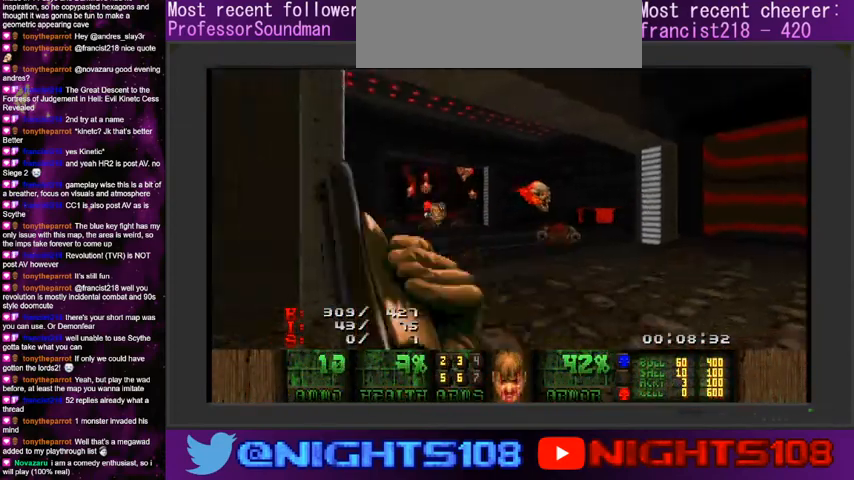
{"keys": ["a", "w"], "mouse": [], "events": [[266, "w", "up"], [366, "w", "down"], [400, "mouse_left", "up"], [433, "a", "down"]]}
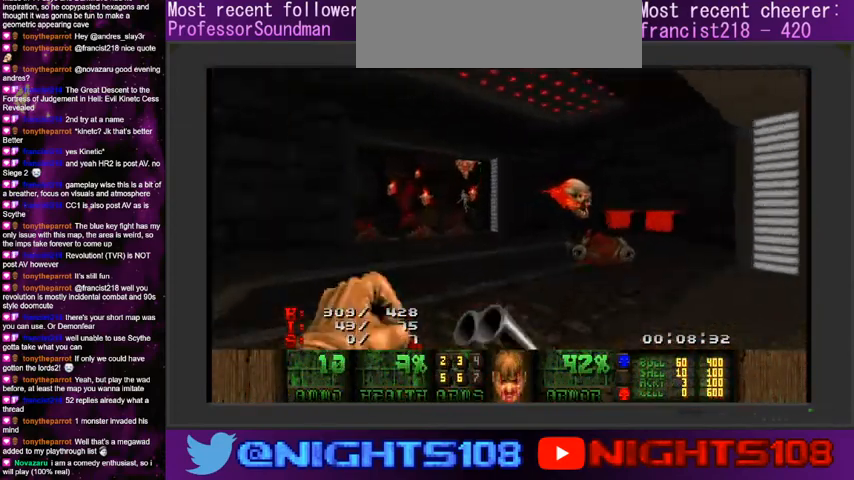
{"keys": ["a", "w"], "mouse": [], "events": [[233, "a", "up"], [433, "a", "down"]]}
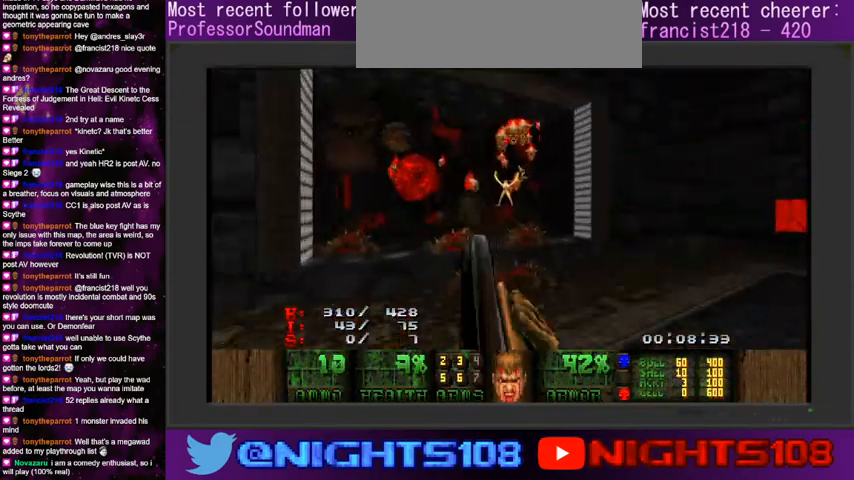
{"keys": ["a", "s"], "mouse": ["left"], "events": [[33, "w", "up"], [100, "mouse_left", "down"], [133, "s", "down"], [333, "mouse_left", "up"], [466, "mouse_left", "down"]]}
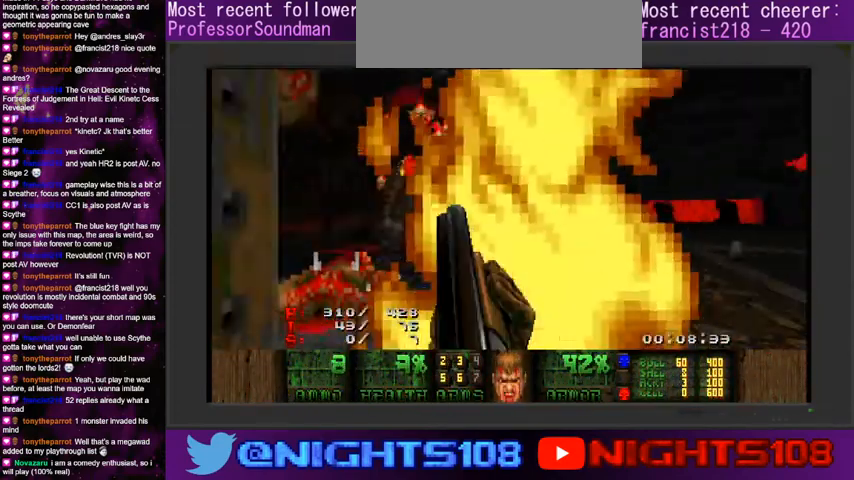
{"keys": [], "mouse": [], "events": [[66, "d", "down"], [233, "d", "up"], [333, "s", "up"], [366, "a", "up"], [466, "mouse_left", "up"]]}
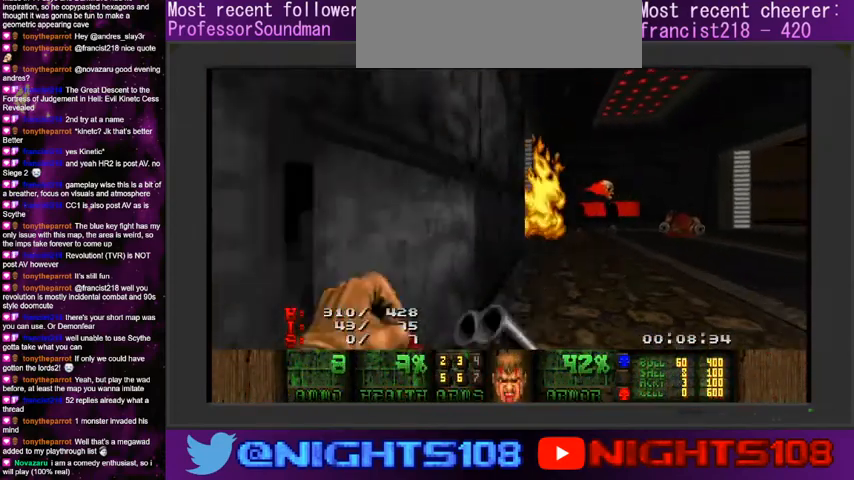
{"keys": ["w"], "mouse": ["left"], "events": [[66, "mouse_left", "down"], [100, "w", "down"], [133, "d", "down"], [266, "d", "up"], [300, "w", "up"], [500, "w", "down"]]}
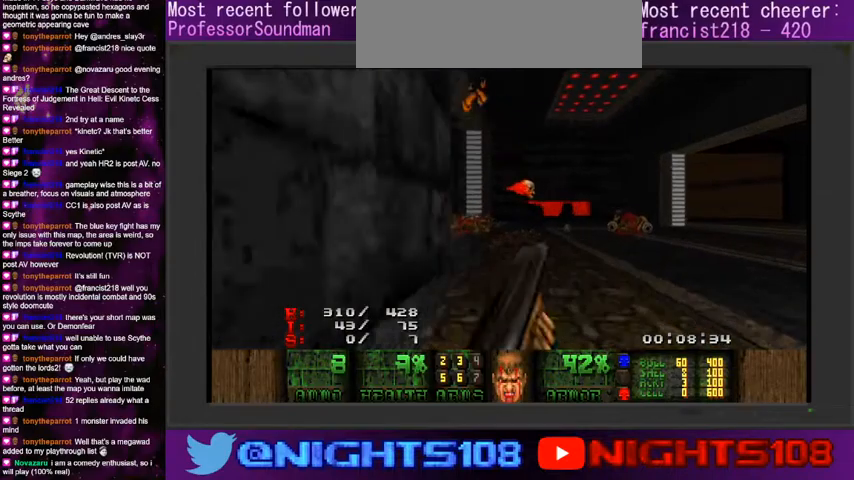
{"keys": [], "mouse": ["left"], "events": [[133, "w", "up"], [233, "s", "down"], [466, "s", "up"]]}
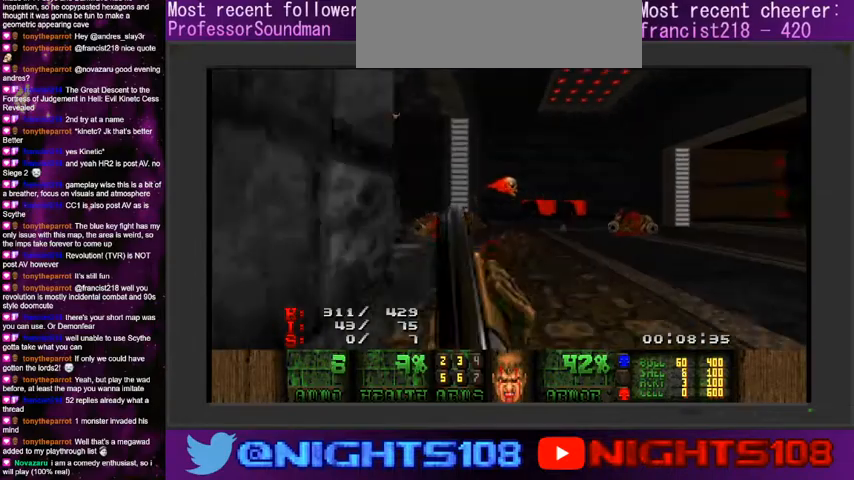
{"keys": ["d", "w"], "mouse": ["left"], "events": [[200, "d", "down"], [300, "w", "down"], [333, "d", "up"], [500, "d", "down"]]}
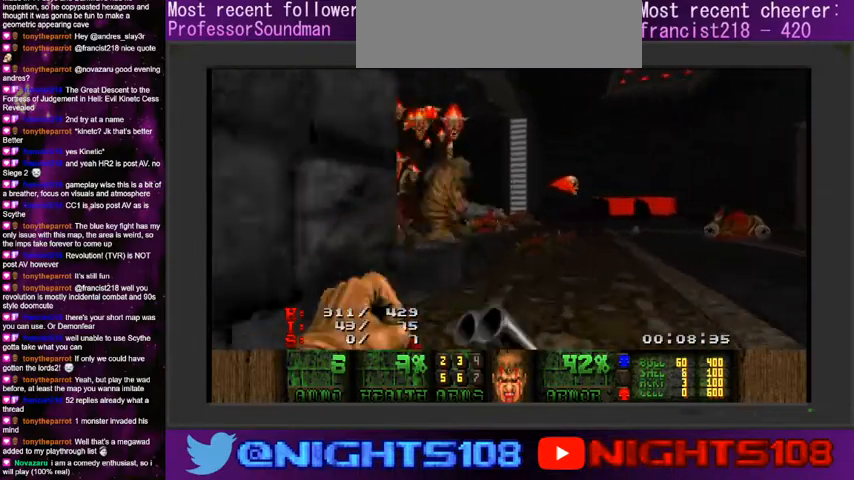
{"keys": ["a", "s"], "mouse": ["left"], "events": [[100, "d", "up"], [100, "w", "up"], [266, "w", "down"], [333, "w", "up"], [466, "a", "down"], [466, "s", "down"]]}
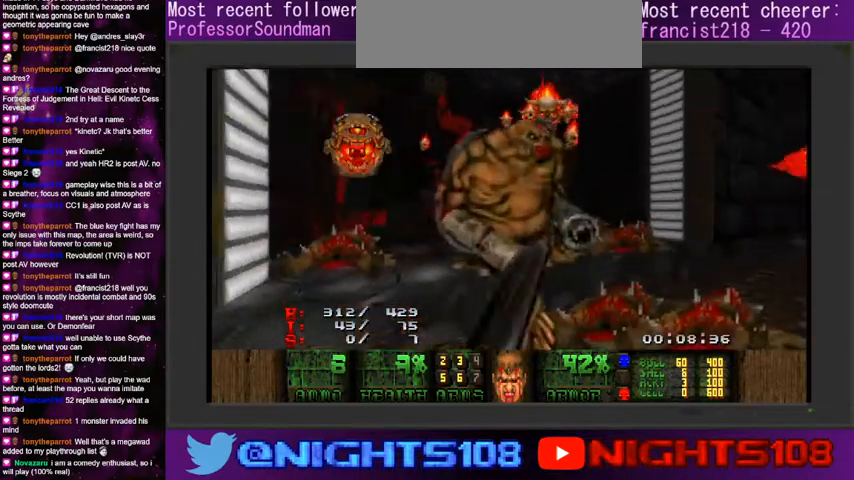
{"keys": [], "mouse": ["left"], "events": [[400, "s", "up"], [433, "a", "up"]]}
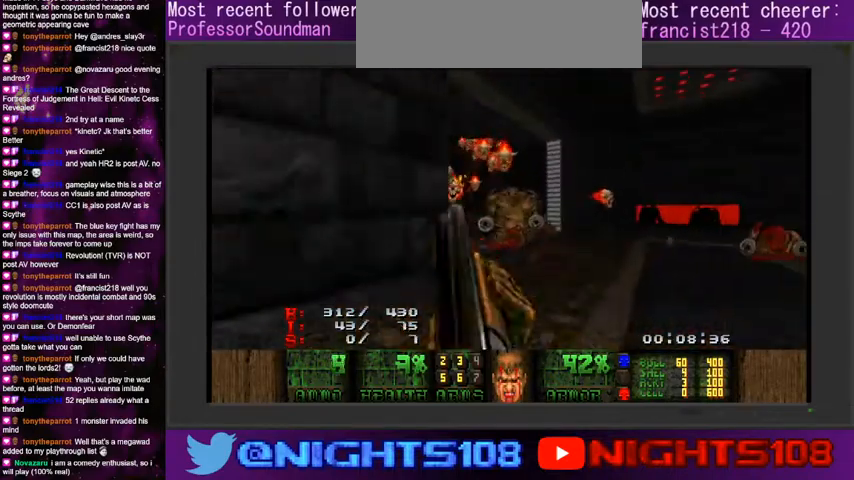
{"keys": ["w"], "mouse": ["left"], "events": [[466, "w", "down"]]}
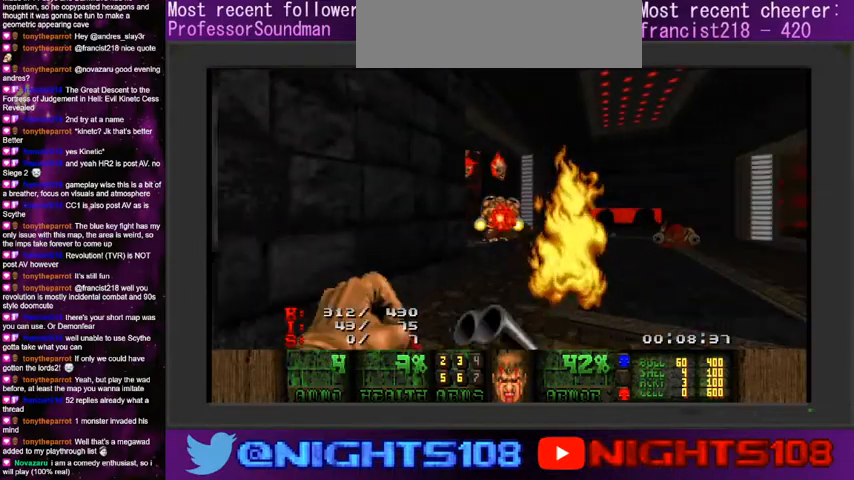
{"keys": ["a", "s"], "mouse": ["left"], "events": [[66, "w", "up"], [166, "w", "down"], [266, "w", "up"], [300, "a", "down"], [333, "s", "down"]]}
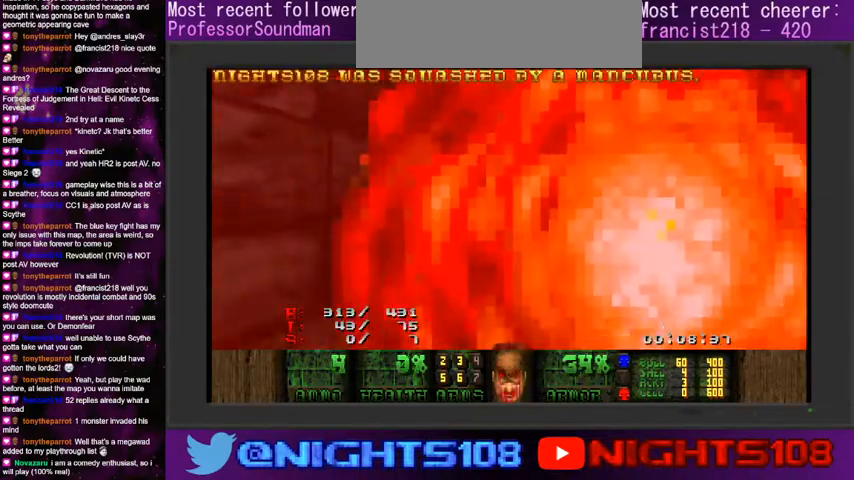
{"keys": [], "mouse": [], "events": [[166, "mouse_left", "up"], [166, "s", "up"], [200, "a", "up"], [233, "space", "down"], [400, "space", "up"]]}
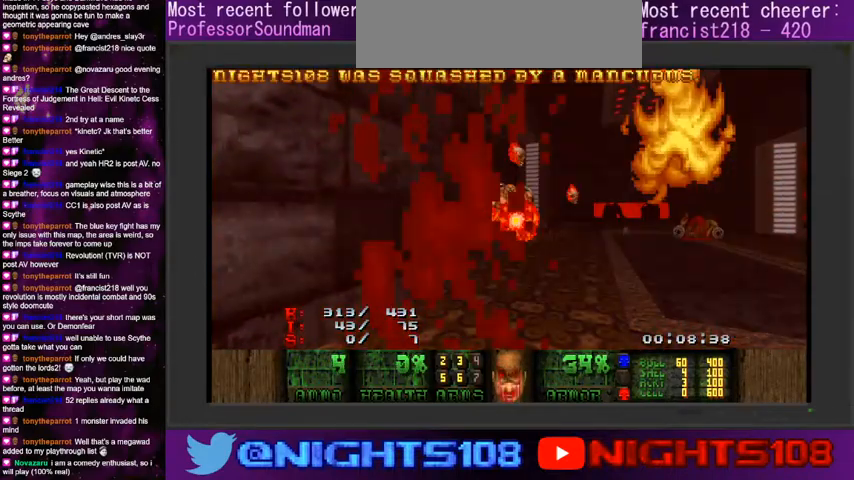
{"keys": [], "mouse": [], "events": []}
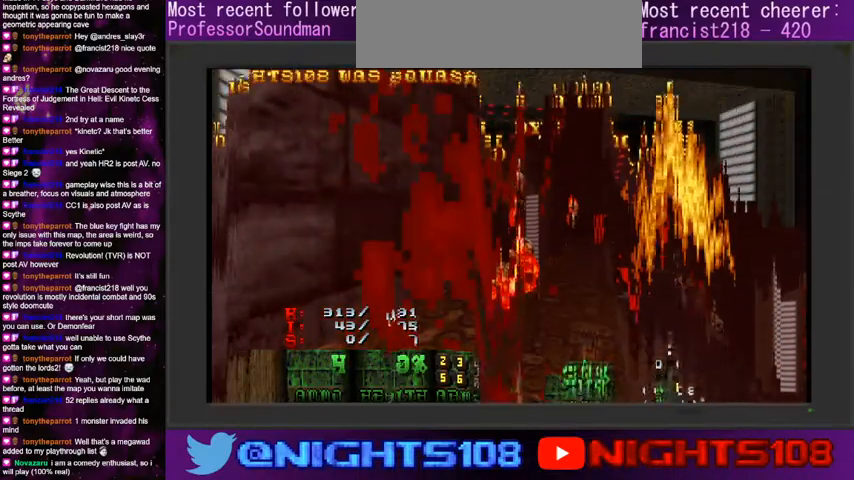
{"keys": [], "mouse": [], "events": []}
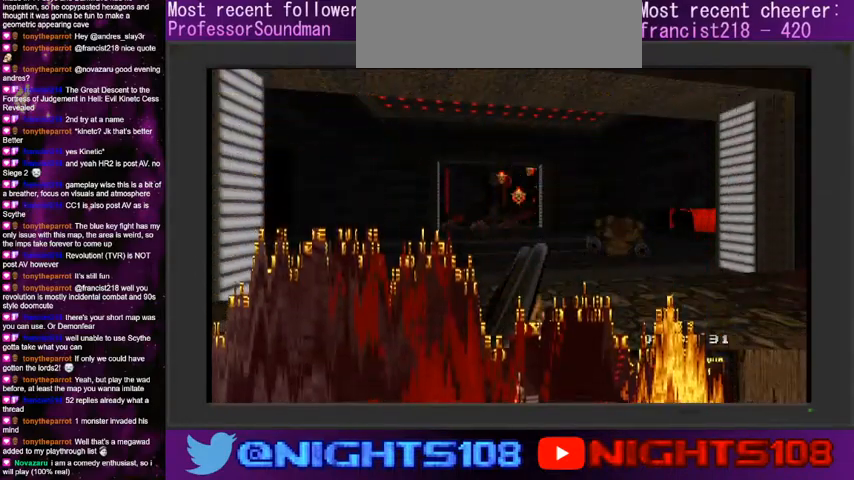
{"keys": [], "mouse": [], "events": []}
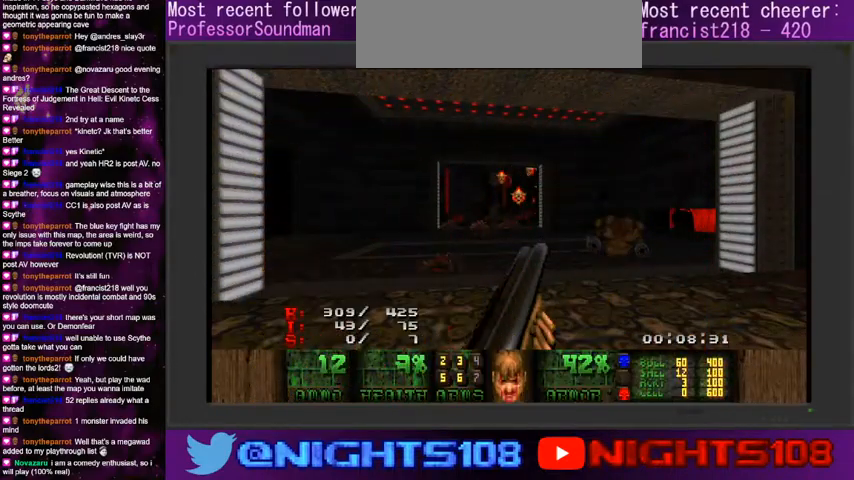
{"keys": ["e", "w"], "mouse": [], "events": [[66, "a", "down"], [66, "w", "down"], [300, "a", "up"], [466, "e", "down"]]}
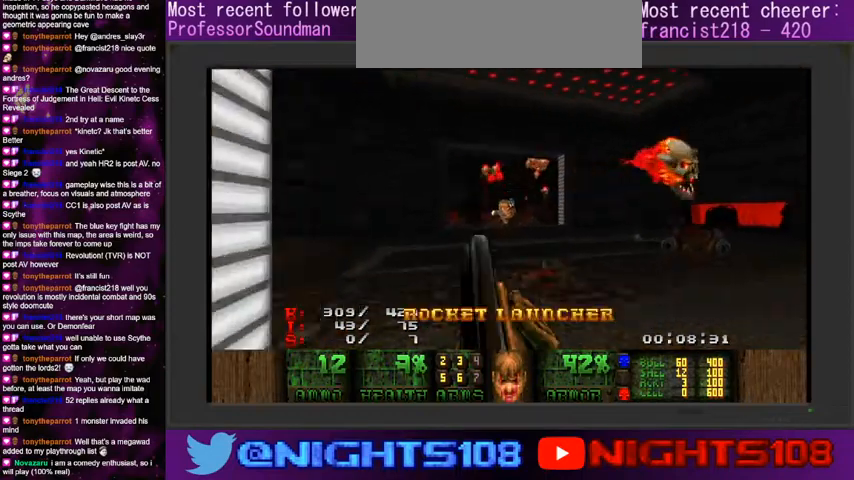
{"keys": [], "mouse": [], "events": [[66, "e", "up"], [166, "e", "down"], [266, "e", "up"], [300, "a", "down"], [333, "w", "up"], [433, "a", "up"]]}
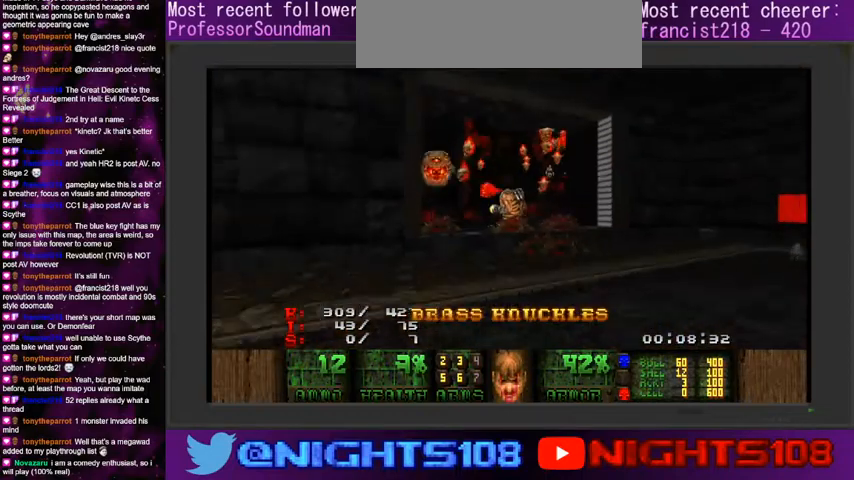
{"keys": ["w"], "mouse": [], "events": [[200, "q", "down"], [300, "q", "up"], [466, "w", "down"]]}
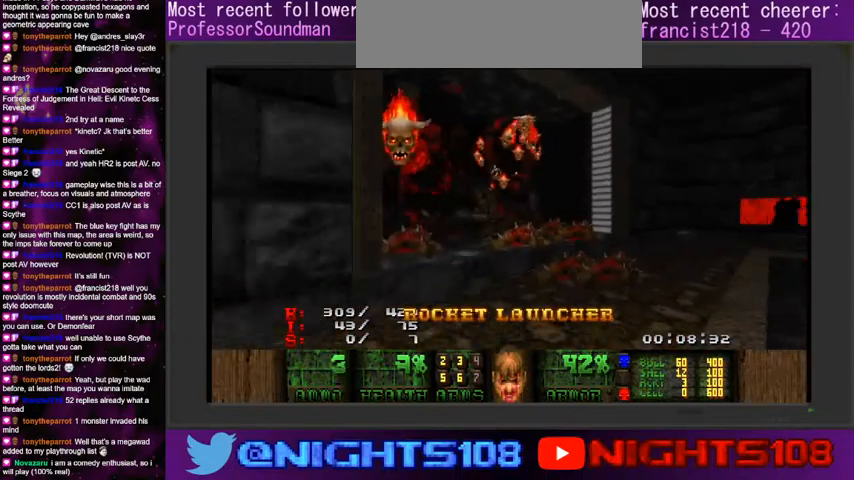
{"keys": ["s"], "mouse": ["left"], "events": [[33, "mouse_left", "down"], [66, "w", "up"], [166, "mouse_left", "up"], [200, "s", "down"], [266, "mouse_left", "down"], [400, "mouse_left", "up"], [500, "mouse_left", "down"]]}
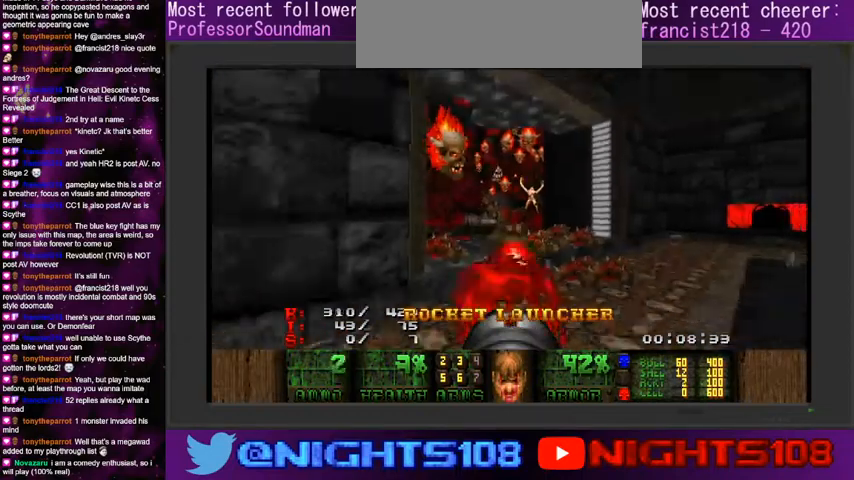
{"keys": [], "mouse": ["left"], "events": [[133, "s", "up"], [366, "a", "down"], [433, "a", "up"]]}
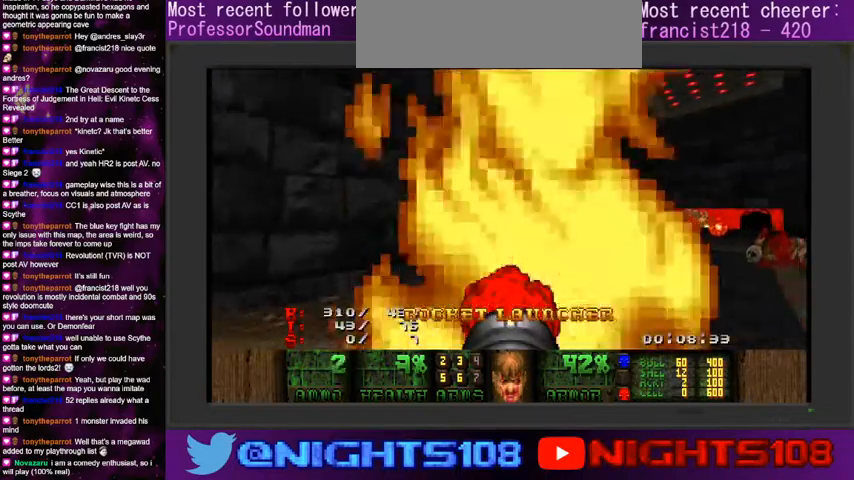
{"keys": ["a"], "mouse": ["left"], "events": [[66, "a", "down"], [166, "a", "up"], [266, "a", "down"], [366, "a", "up"], [466, "a", "down"], [466, "w", "down"], [500, "w", "up"]]}
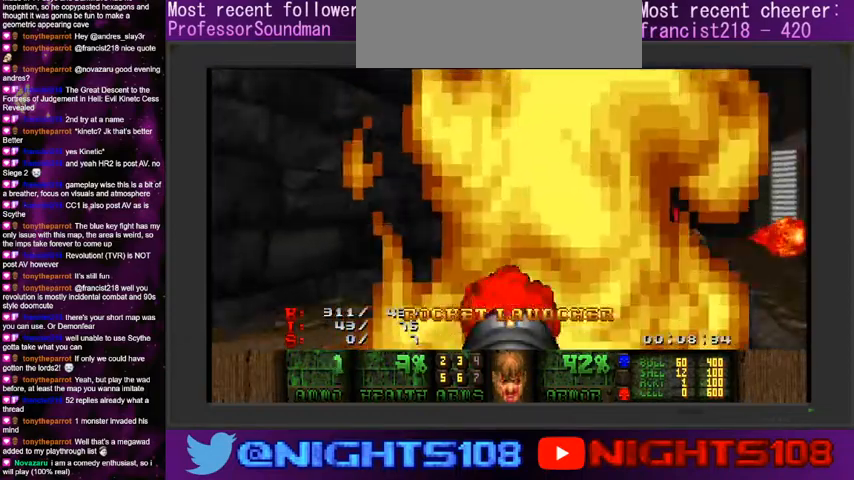
{"keys": ["a", "w"], "mouse": [], "events": [[100, "w", "down"], [166, "mouse_left", "up"], [266, "w", "up"], [466, "w", "down"]]}
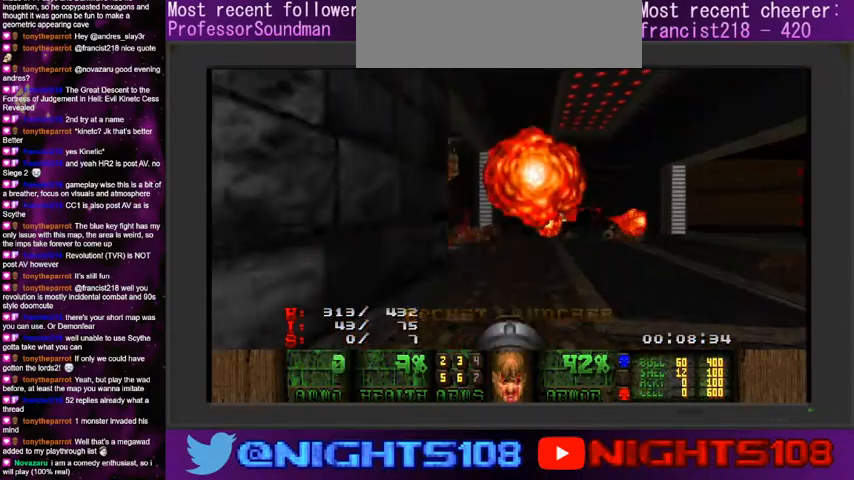
{"keys": ["a"], "mouse": [], "events": [[100, "w", "up"]]}
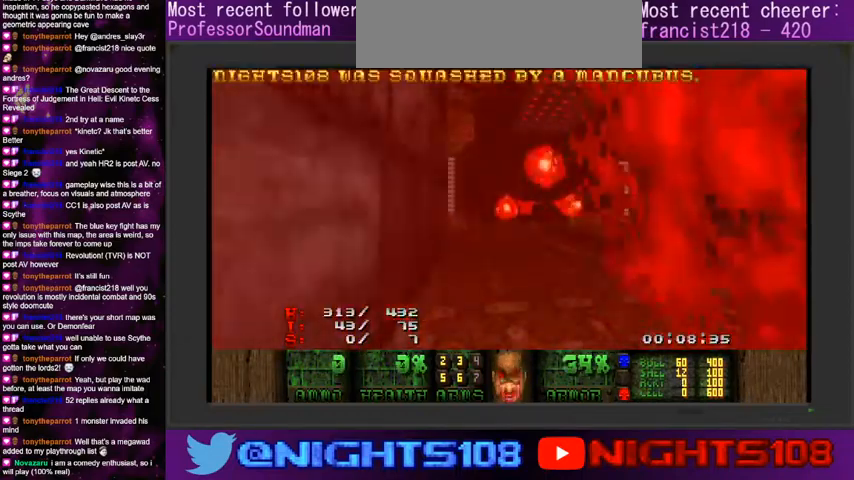
{"keys": ["space"], "mouse": [], "events": [[33, "w", "down"], [133, "a", "up"], [166, "d", "down"], [300, "w", "up"], [333, "d", "up"], [433, "space", "down"]]}
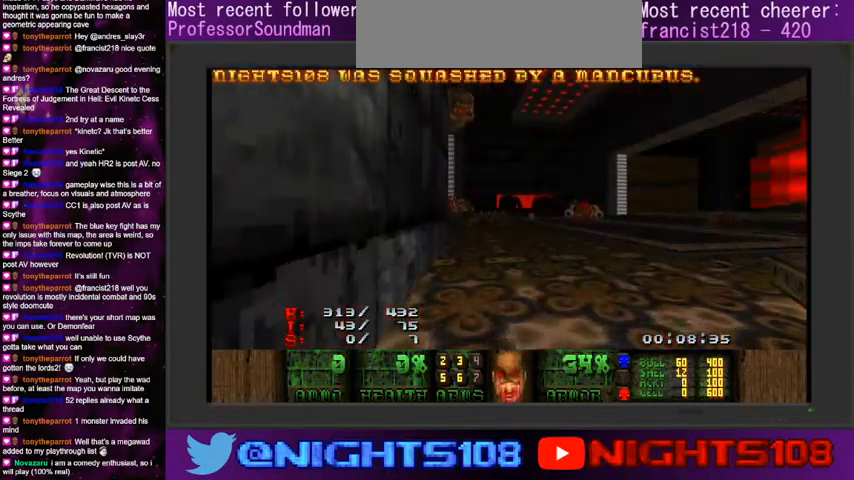
{"keys": ["w"], "mouse": [], "events": [[166, "space", "up"], [200, "w", "down"]]}